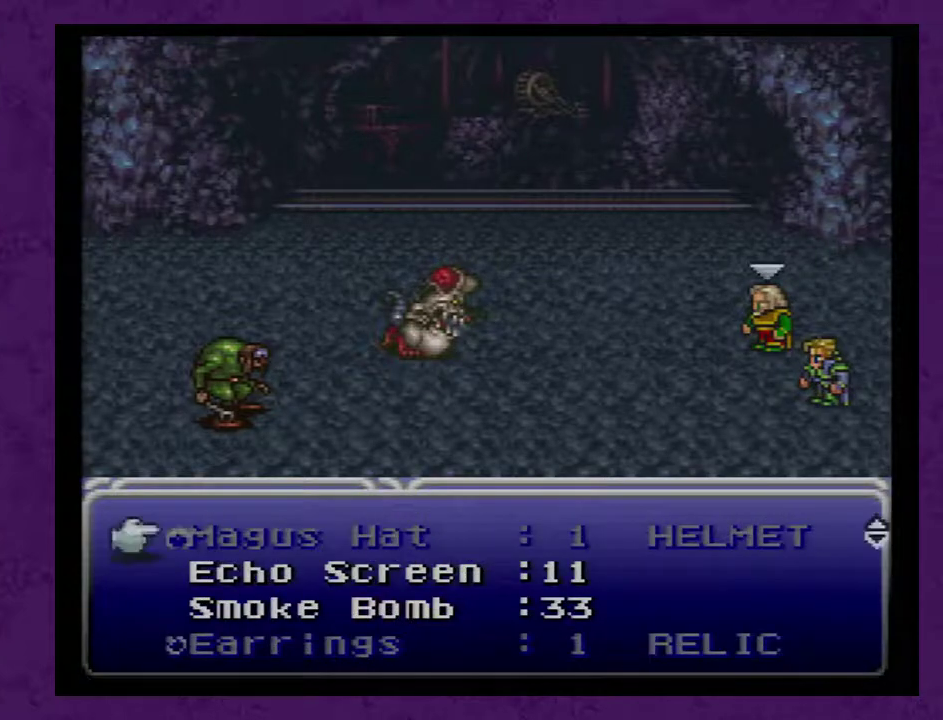
Gameplay with a controller (Nintendo layout); each line is a JSON object with the inputs held at the frame after it. "events" lists button and stick changes between this image and that frame as [ms after this image, input, new state], when the widget could be followed in between. Not read: L3 R3.
{"buttons": ["DPAD_DOWN"], "events": [[300, "DPAD_DOWN", "down"], [367, "DPAD_DOWN", "up"], [433, "DPAD_DOWN", "down"]]}
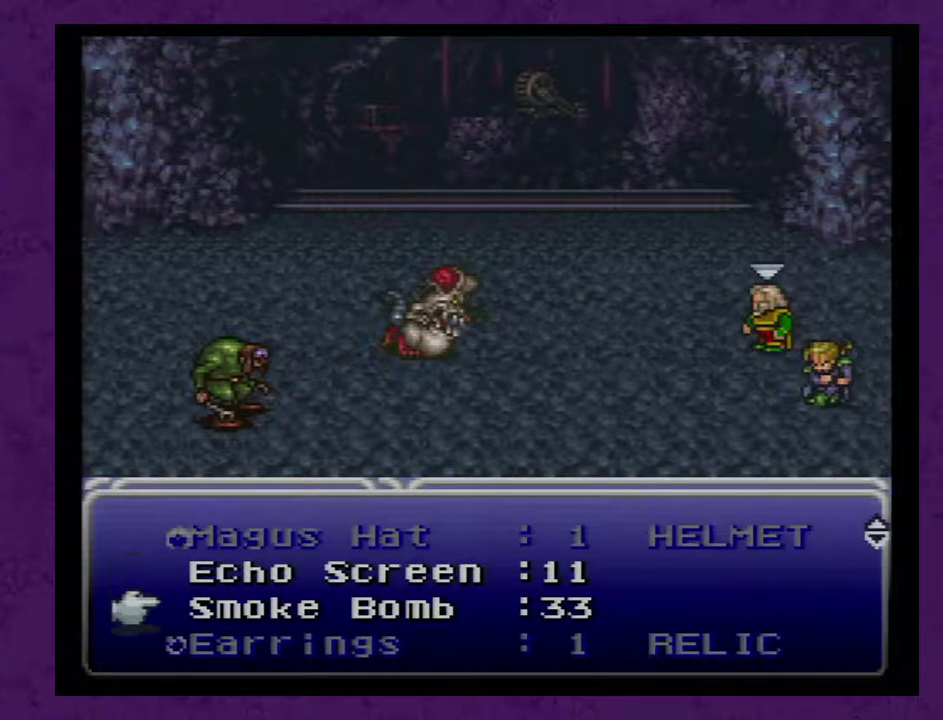
{"buttons": [], "events": [[50, "DPAD_DOWN", "up"], [333, "A", "down"], [400, "A", "up"]]}
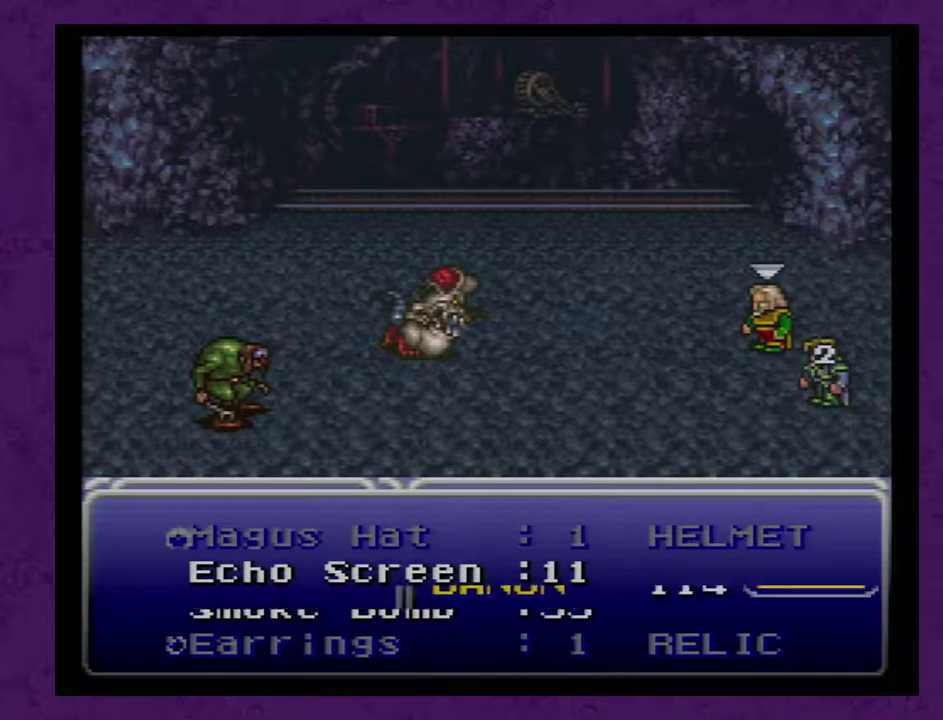
{"buttons": [], "events": [[350, "A", "down"], [417, "A", "up"]]}
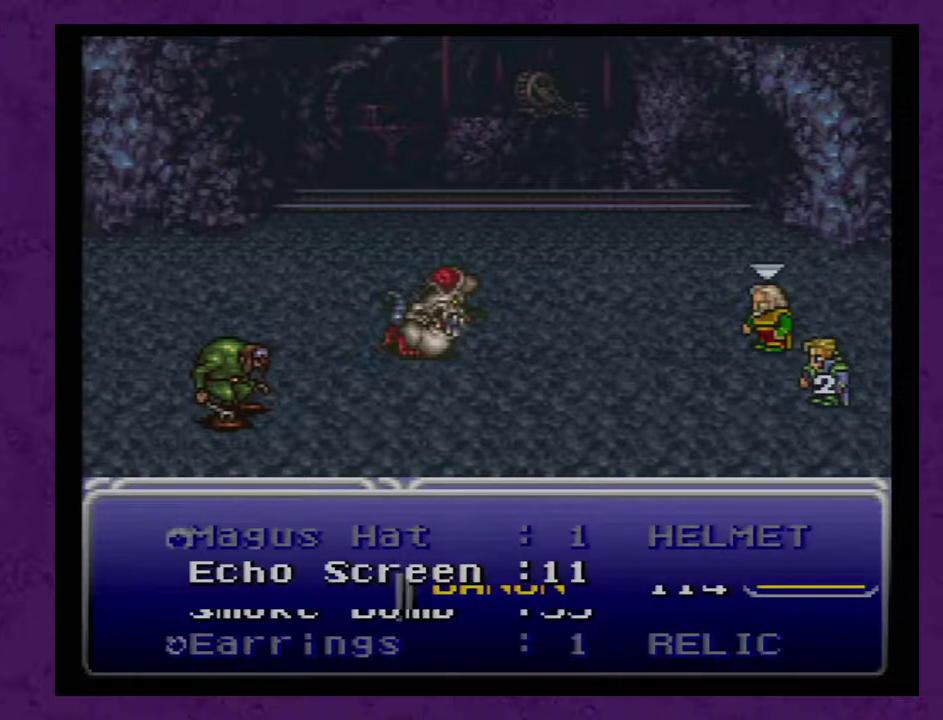
{"buttons": [], "events": []}
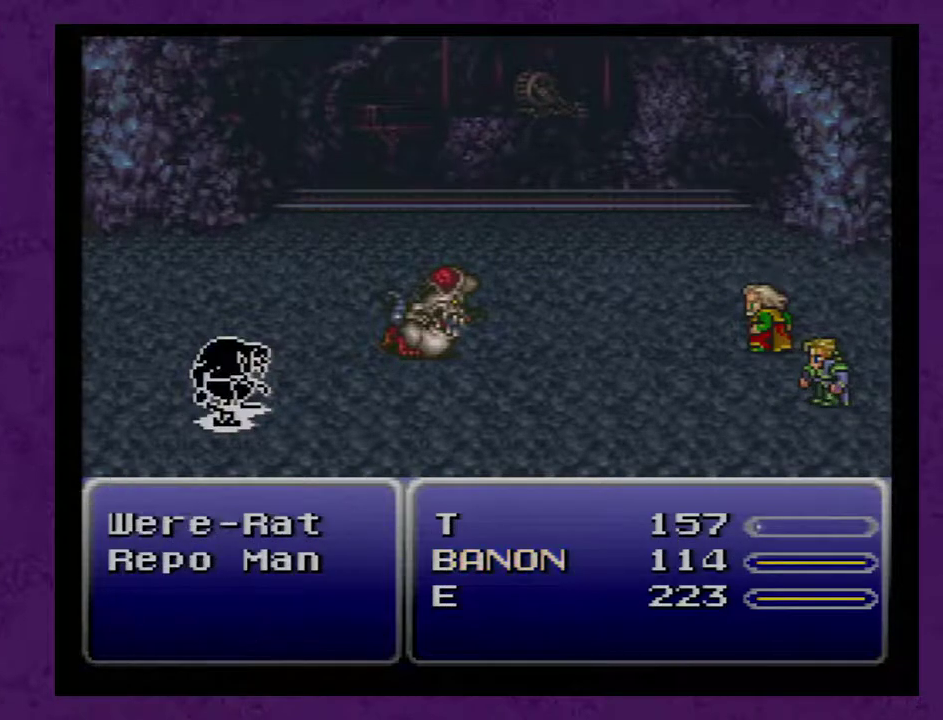
{"buttons": [], "events": [[33, "X", "down"], [183, "X", "up"]]}
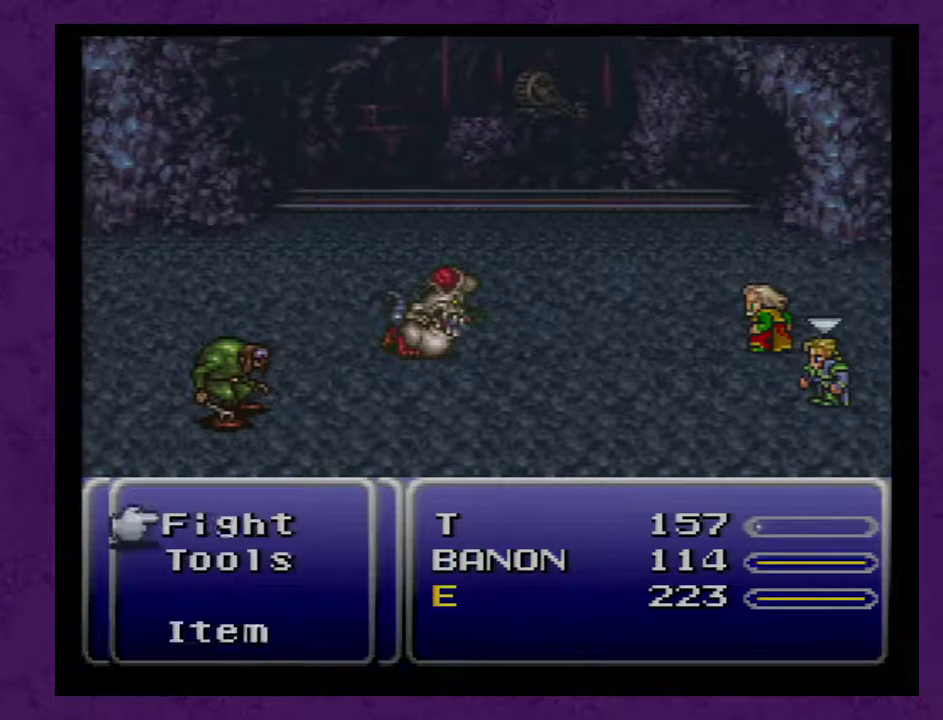
{"buttons": ["DPAD_DOWN"], "events": [[283, "DPAD_DOWN", "down"]]}
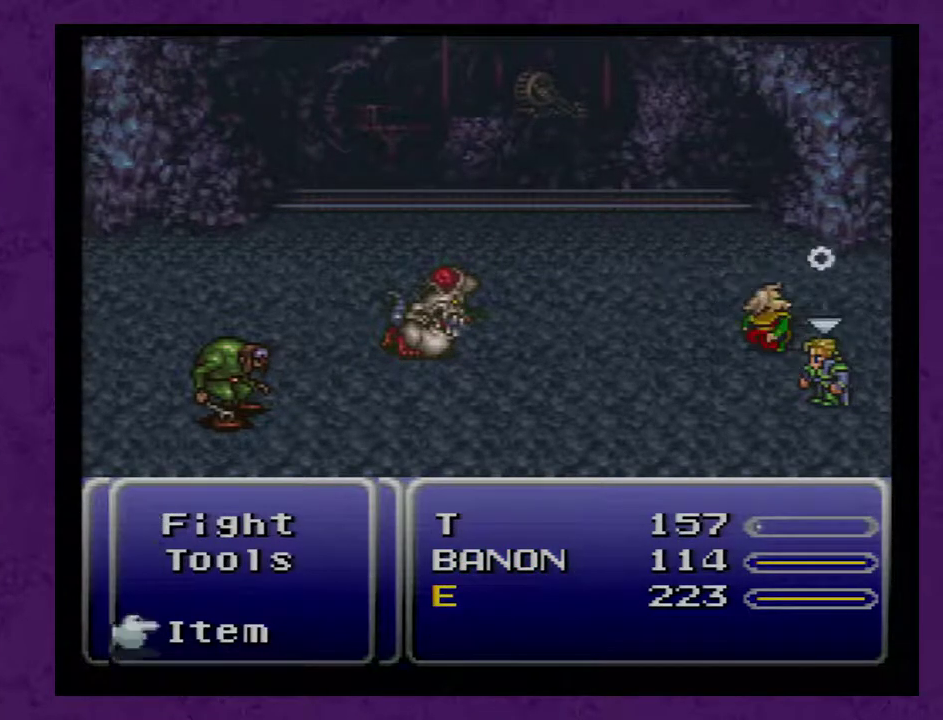
{"buttons": ["DPAD_DOWN"], "events": [[33, "DPAD_DOWN", "up"], [50, "A", "down"], [150, "A", "up"], [500, "DPAD_DOWN", "down"]]}
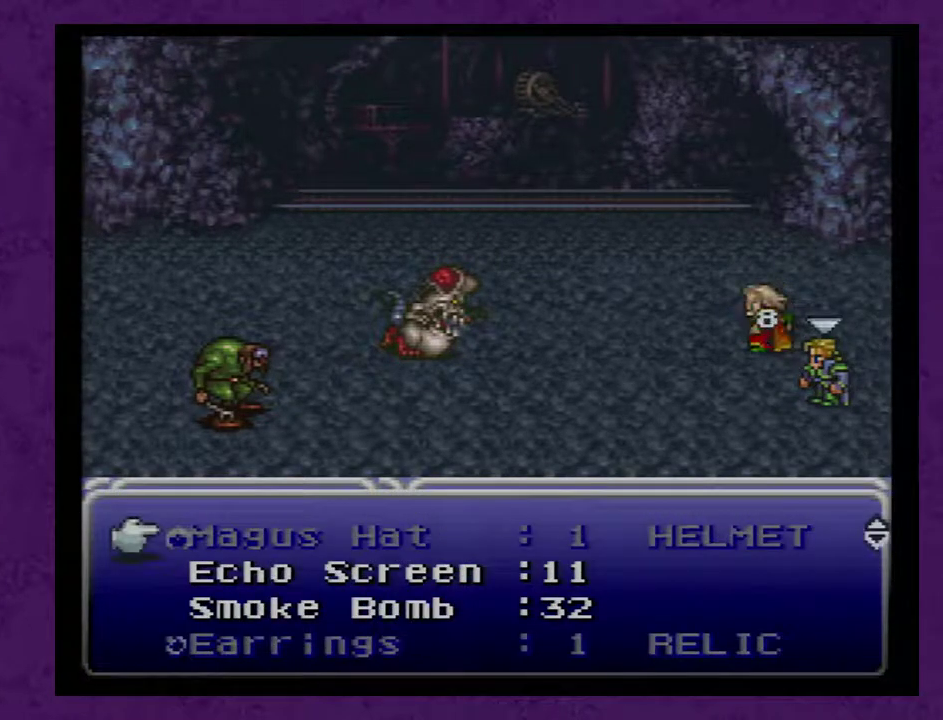
{"buttons": [], "events": [[50, "DPAD_DOWN", "up"], [150, "DPAD_DOWN", "down"], [217, "DPAD_DOWN", "up"]]}
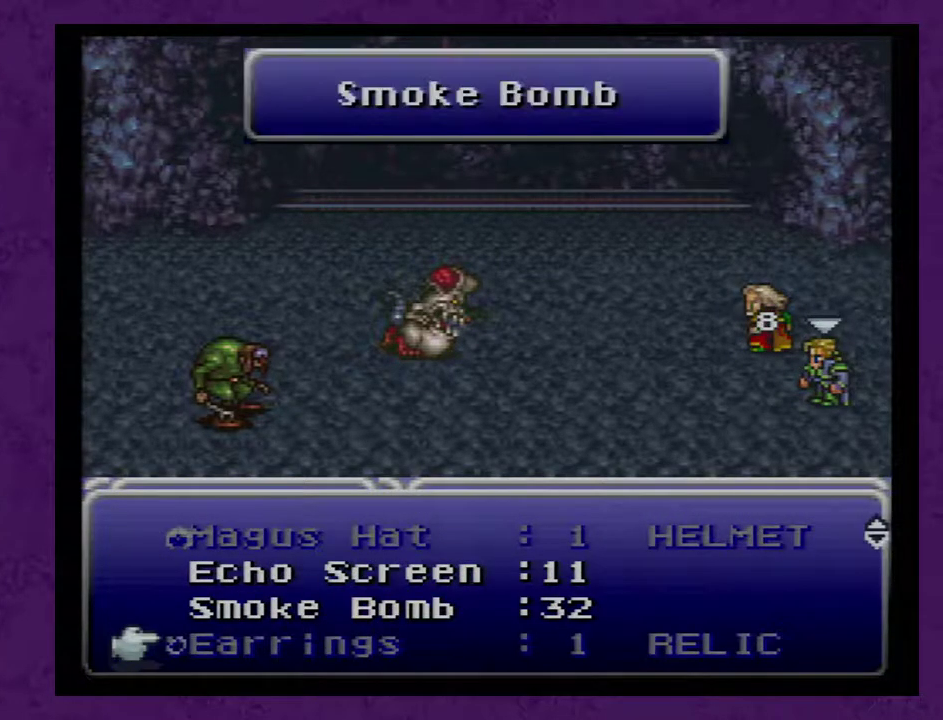
{"buttons": [], "events": [[333, "B", "down"], [433, "B", "up"]]}
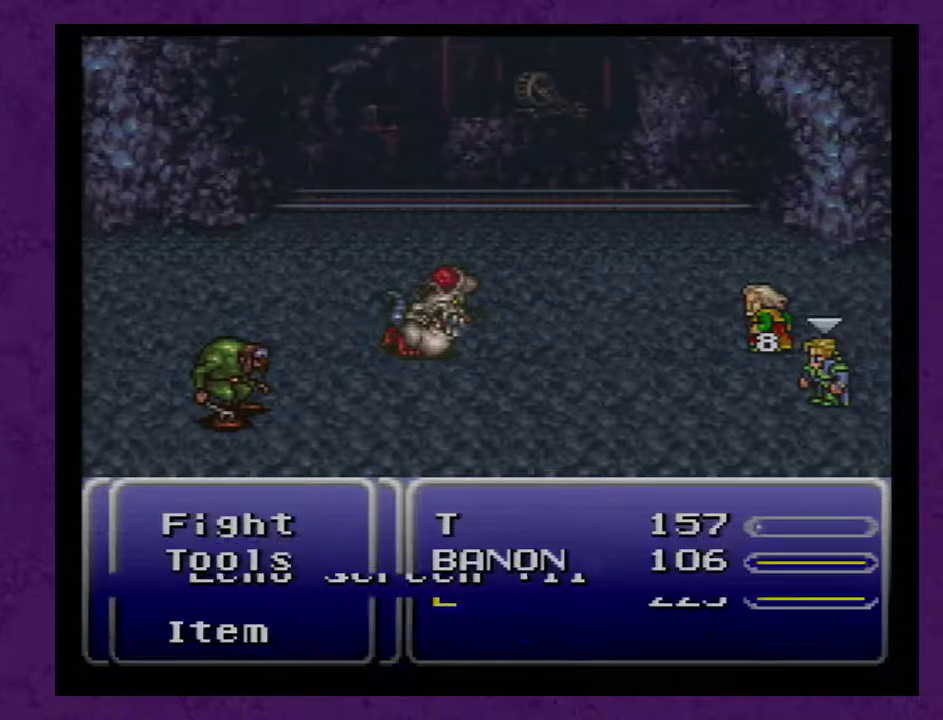
{"buttons": [], "events": []}
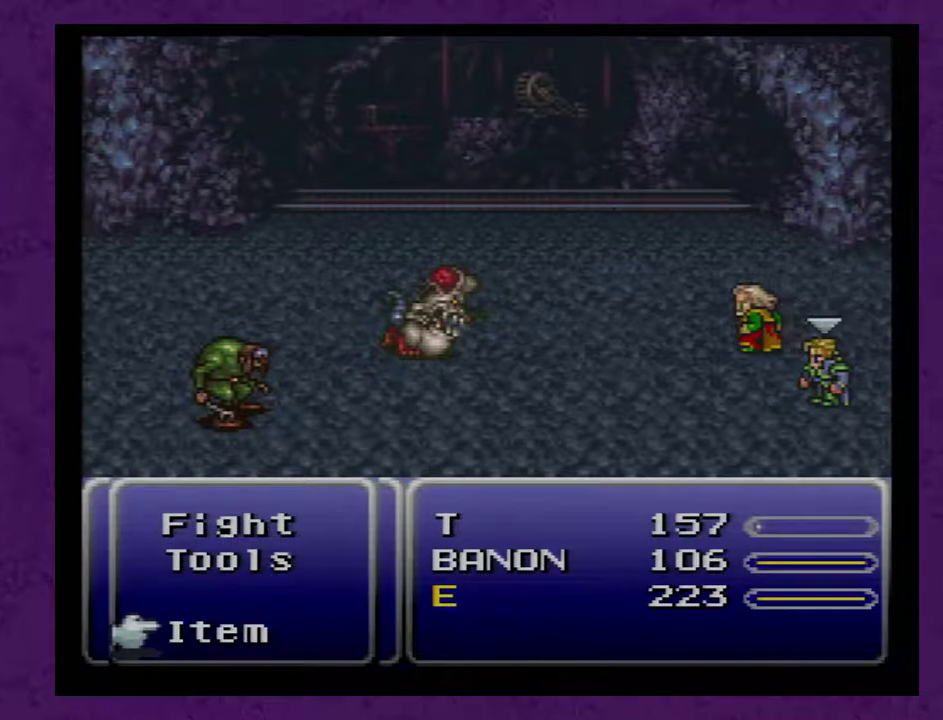
{"buttons": [], "events": []}
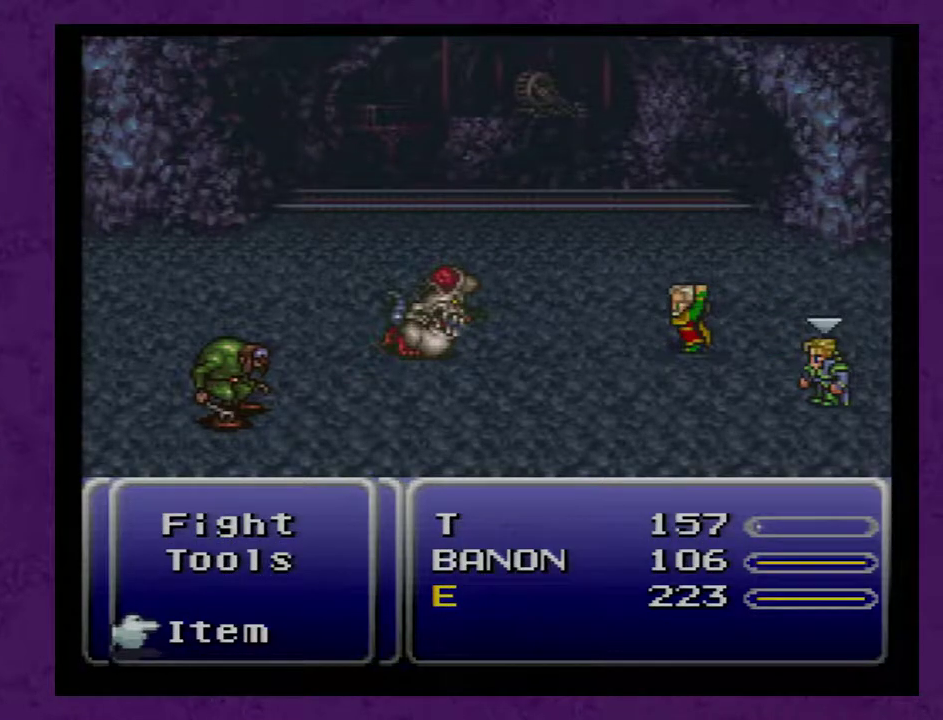
{"buttons": [], "events": []}
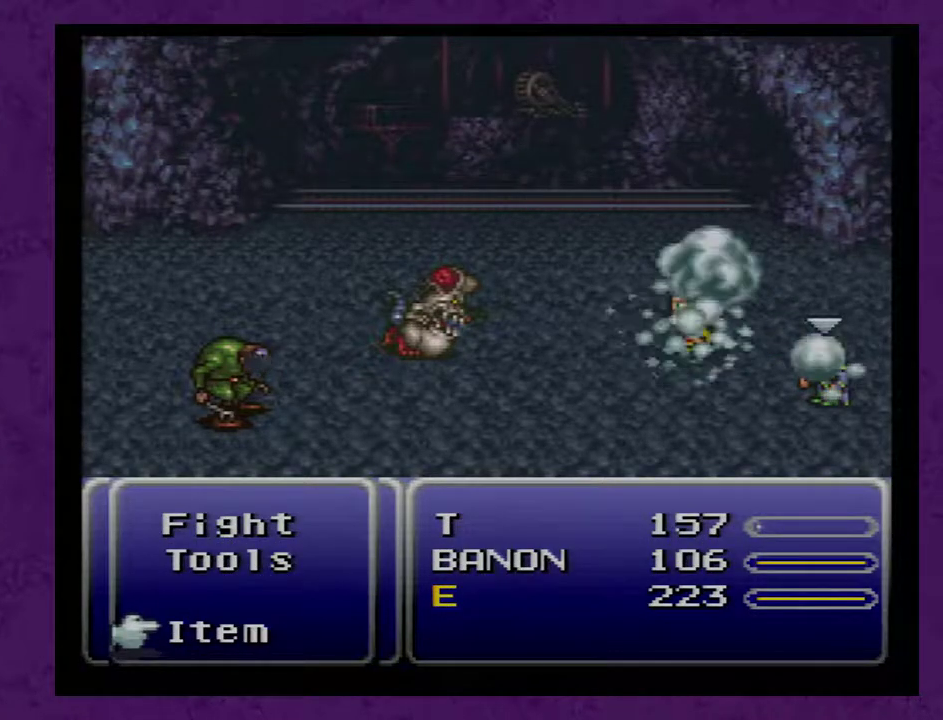
{"buttons": [], "events": []}
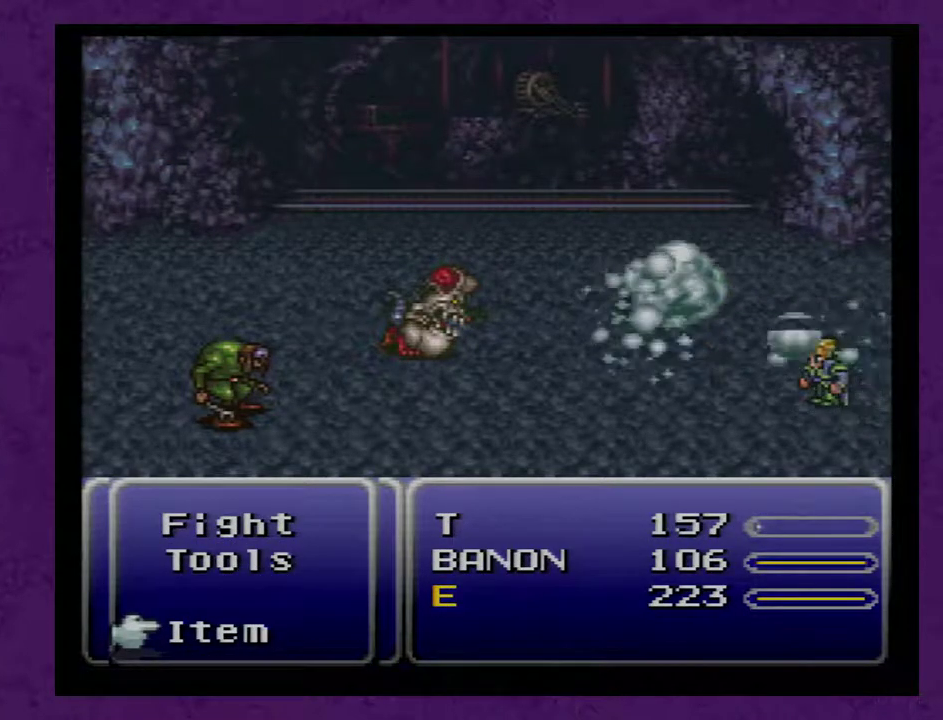
{"buttons": [], "events": []}
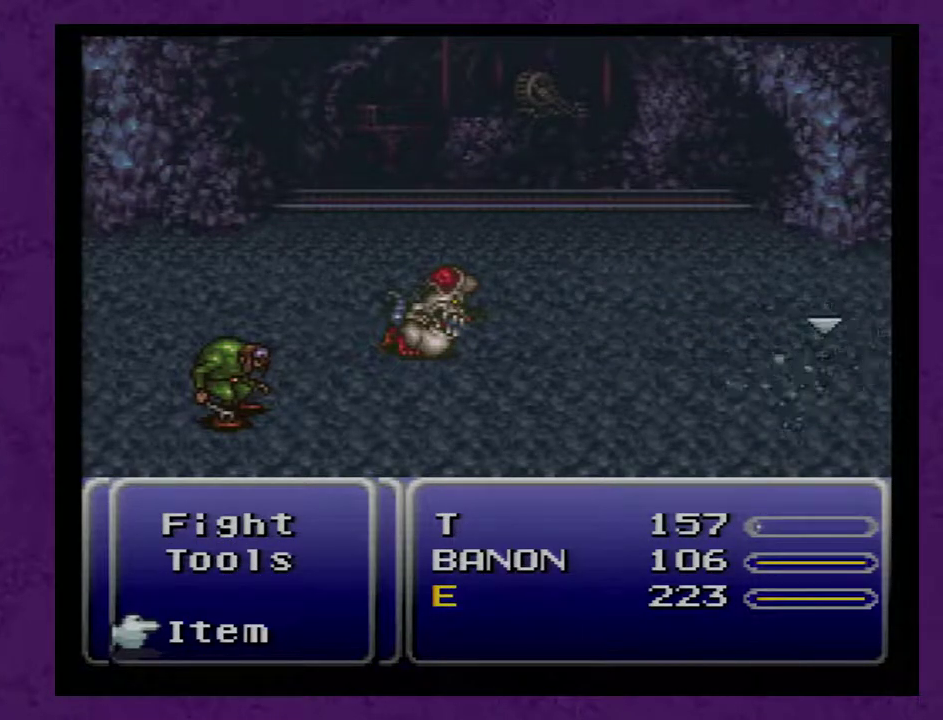
{"buttons": [], "events": []}
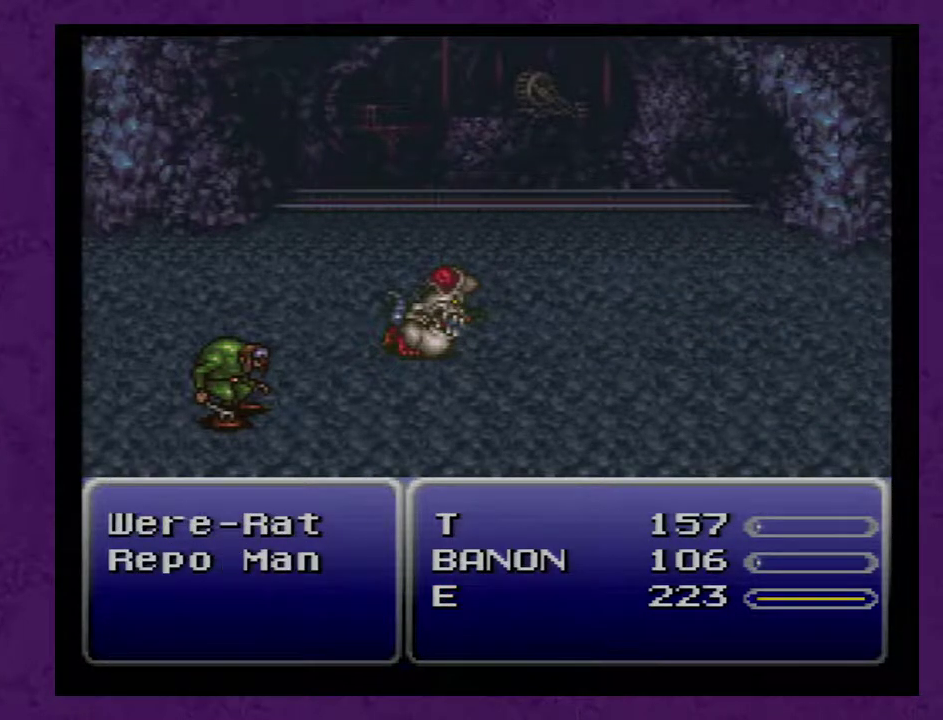
{"buttons": ["DPAD_RIGHT"], "events": [[267, "DPAD_RIGHT", "down"]]}
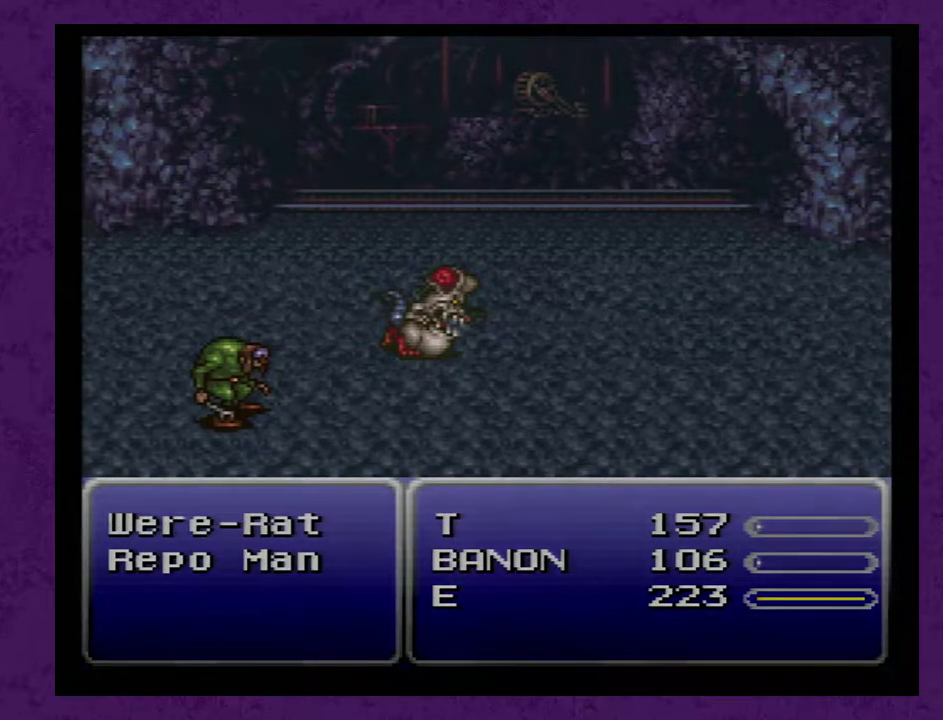
{"buttons": ["DPAD_RIGHT"], "events": []}
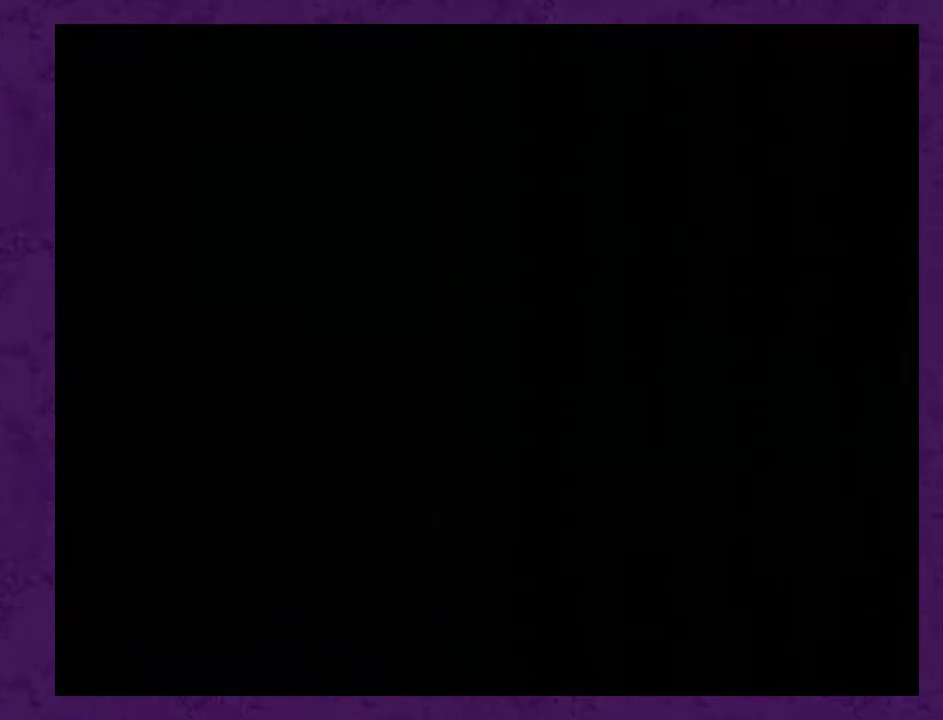
{"buttons": ["DPAD_RIGHT"], "events": []}
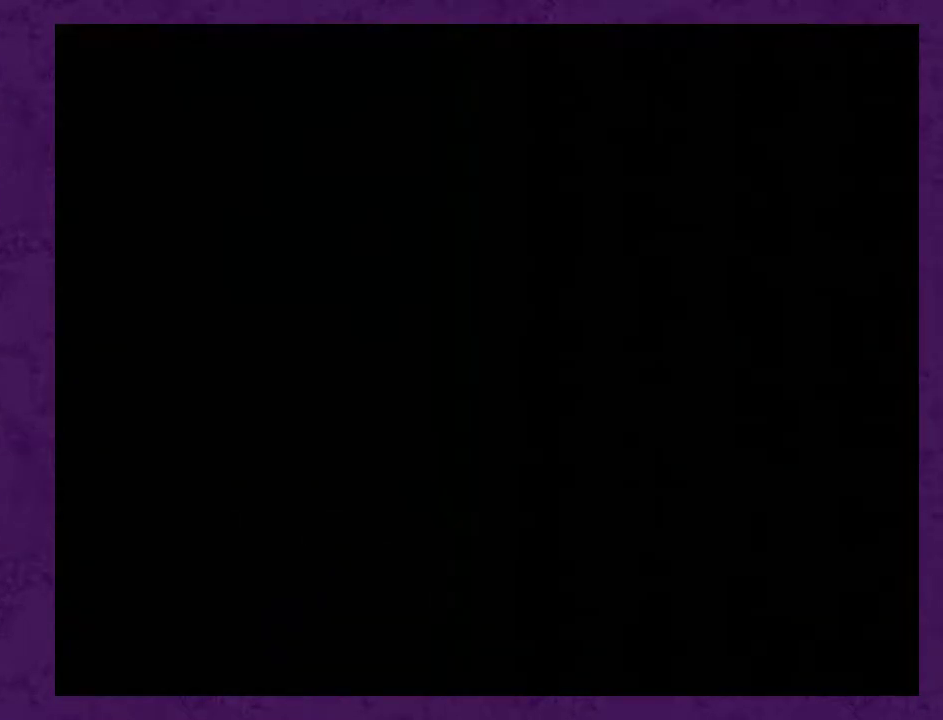
{"buttons": ["DPAD_RIGHT"], "events": []}
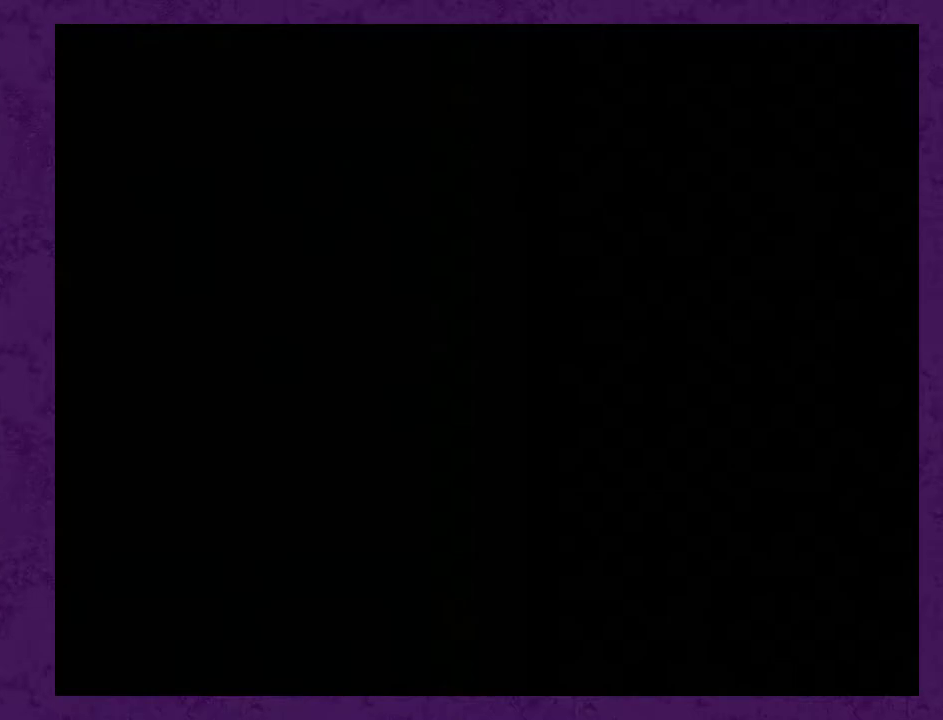
{"buttons": ["DPAD_UP"], "events": [[433, "DPAD_RIGHT", "up"], [433, "DPAD_UP", "down"]]}
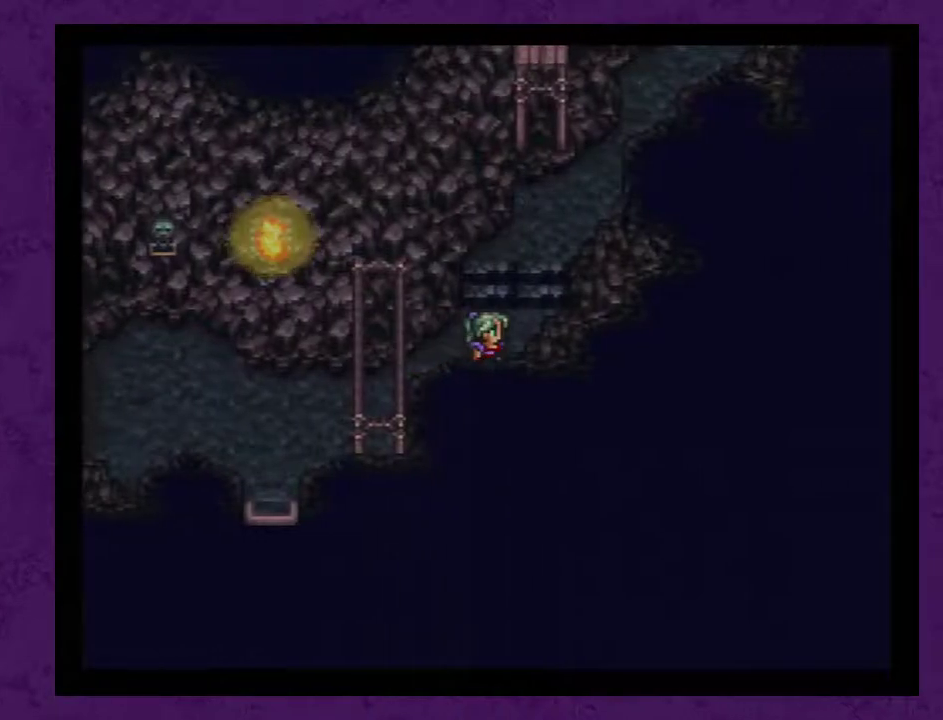
{"buttons": ["DPAD_RIGHT"], "events": [[300, "DPAD_UP", "up"], [333, "DPAD_RIGHT", "down"]]}
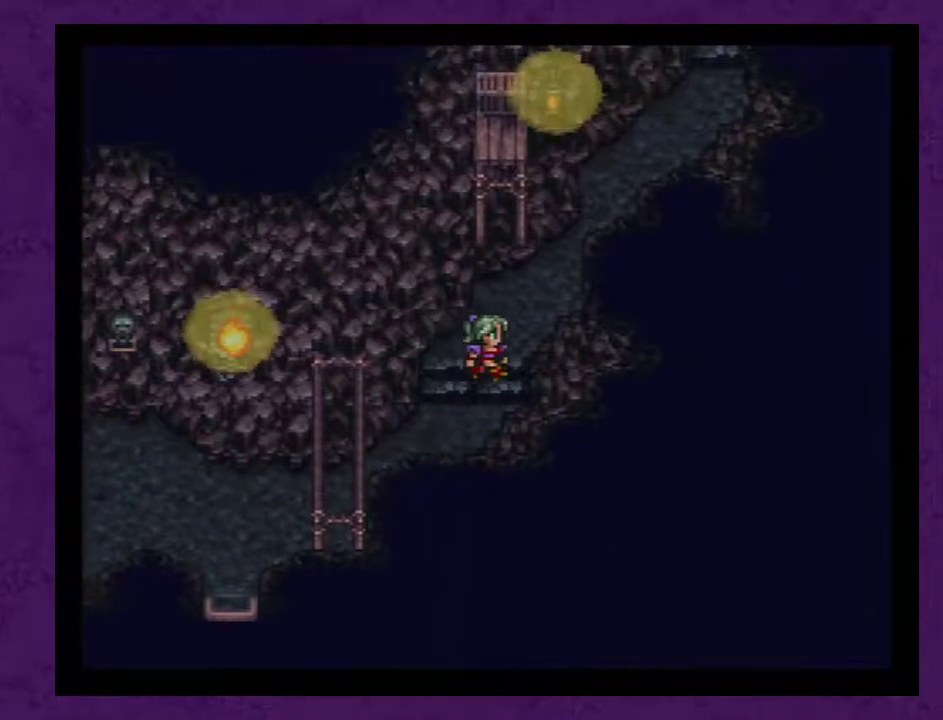
{"buttons": ["DPAD_RIGHT"], "events": [[50, "DPAD_RIGHT", "up"], [50, "DPAD_UP", "down"], [300, "DPAD_UP", "up"], [333, "DPAD_RIGHT", "down"]]}
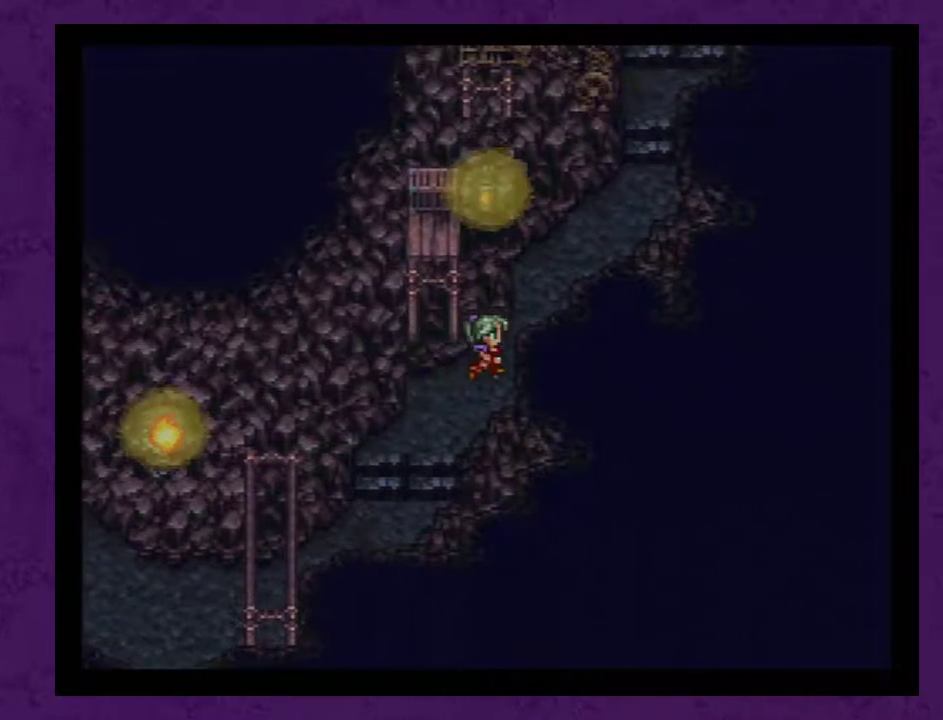
{"buttons": [], "events": [[167, "DPAD_UP", "down"], [200, "DPAD_RIGHT", "up"], [417, "DPAD_UP", "up"]]}
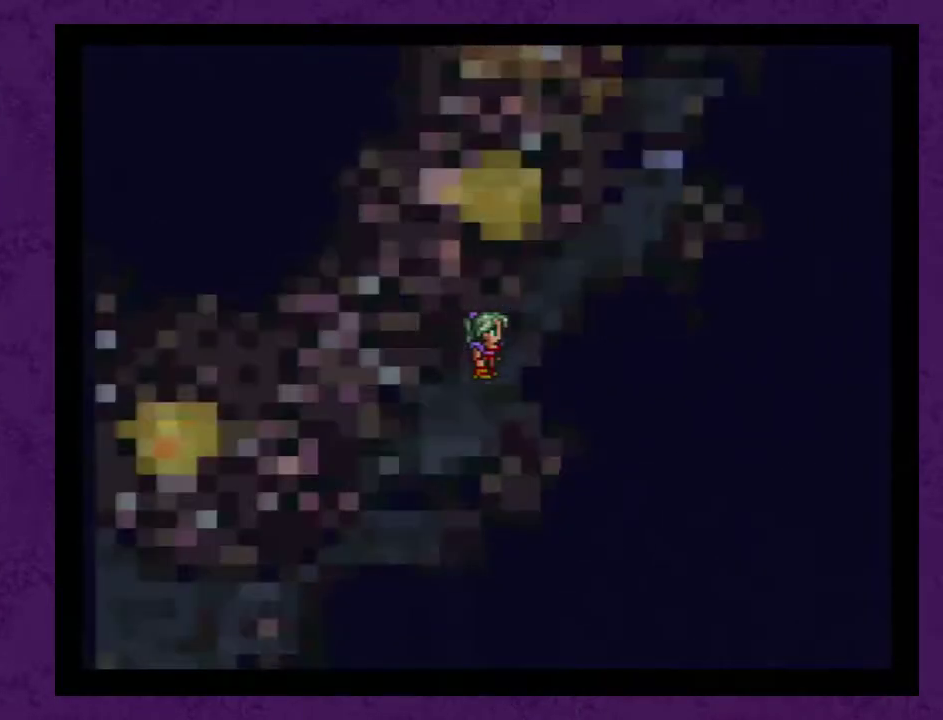
{"buttons": [], "events": []}
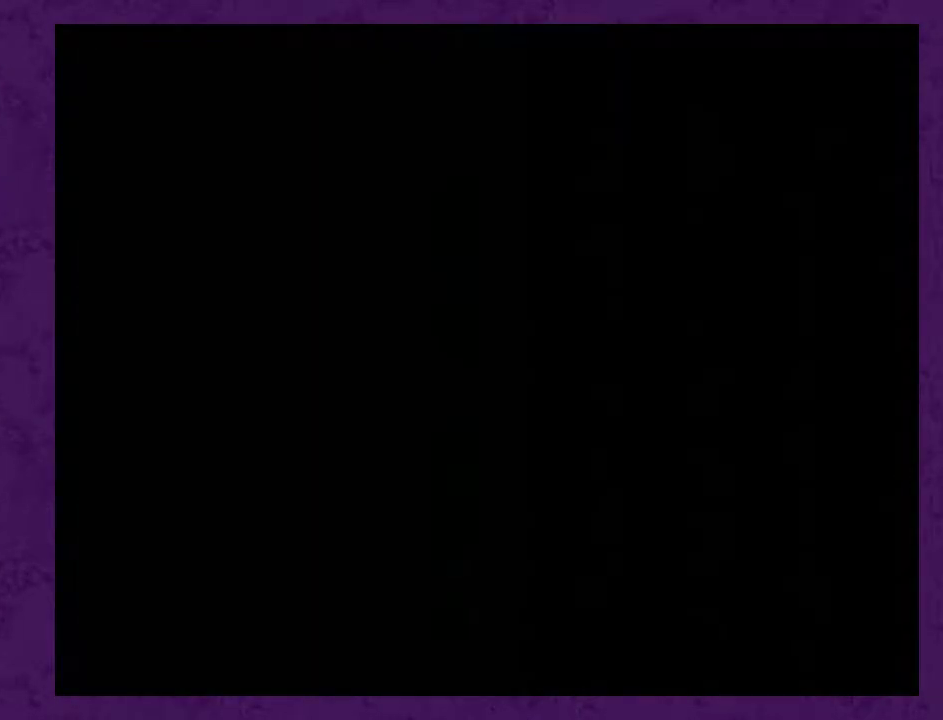
{"buttons": [], "events": []}
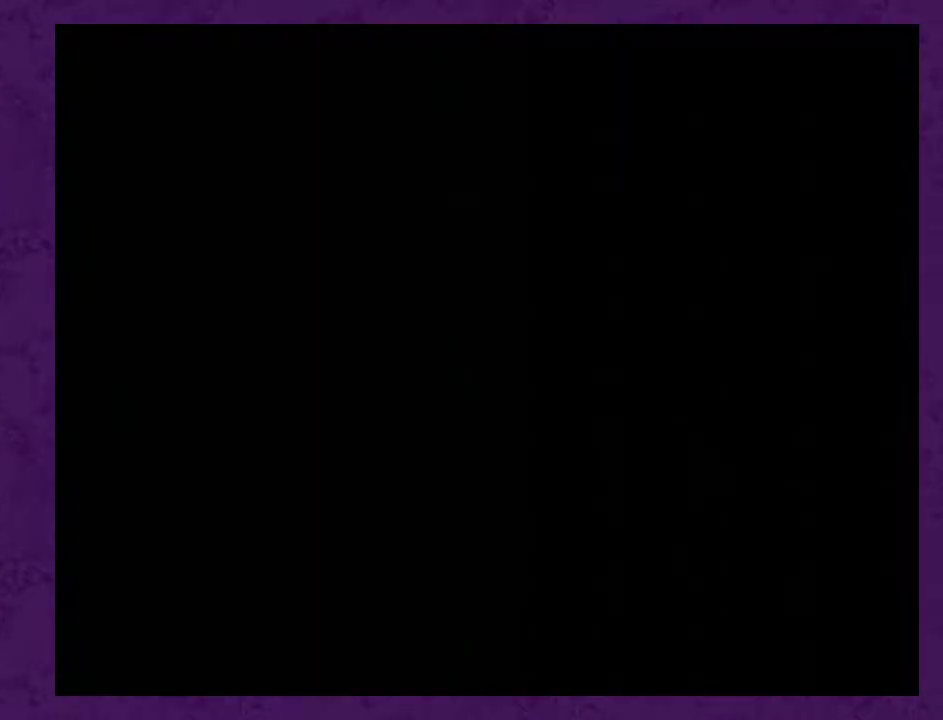
{"buttons": [], "events": []}
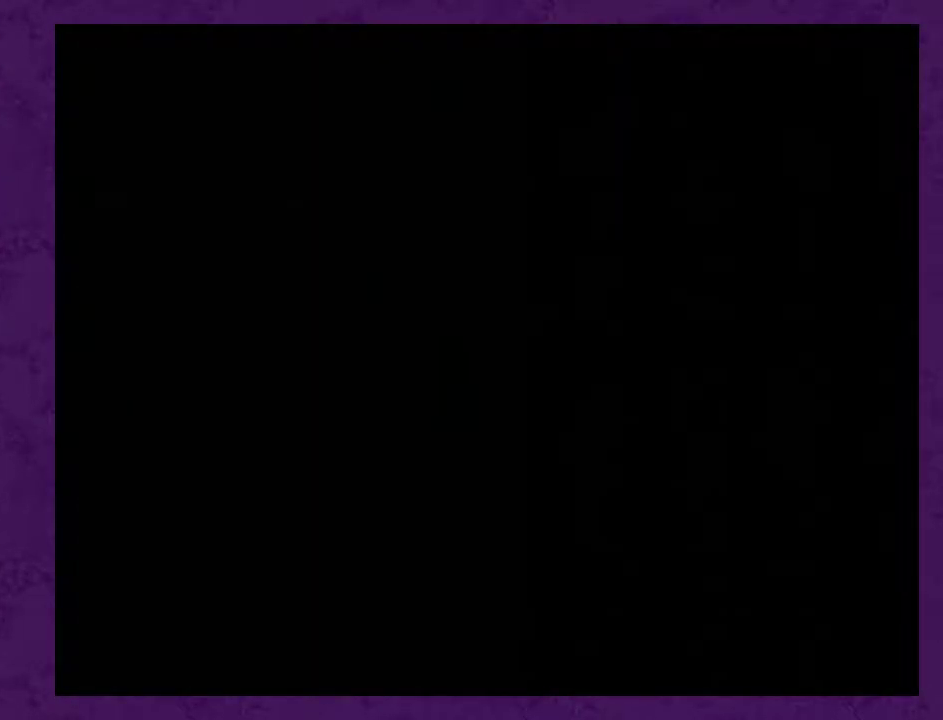
{"buttons": ["L1", "R1"], "events": [[83, "L1", "down"], [83, "R1", "down"]]}